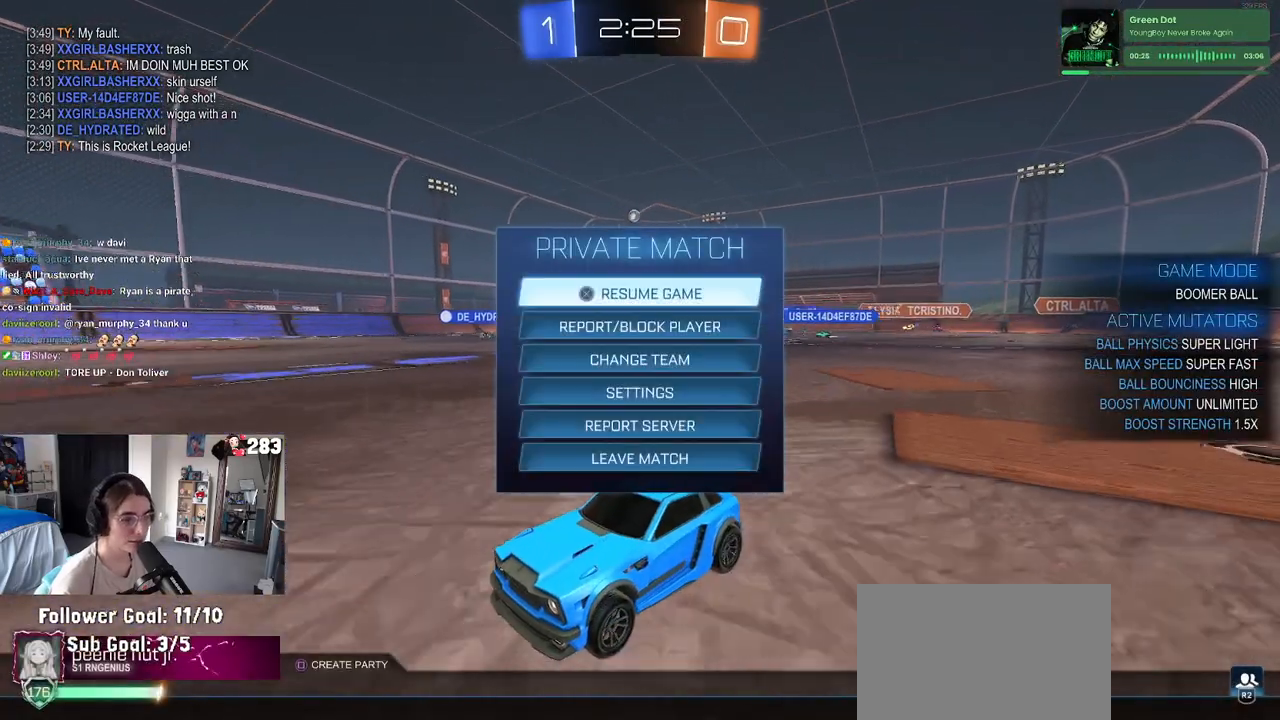
Gameplay with a controller (PlayStation layout); each line is a JSON object with the inputs held at the frame after it. "events" lists button and stick changes between this image and that frame as [ms after this image, input, new state], when the widget could be followed in between. Not read: R2.
{"buttons": [], "left_stick": "right", "right_stick": "center", "events": [[117, "CIRCLE", "down"], [217, "CIRCLE", "up"], [433, "left_stick", "right"]]}
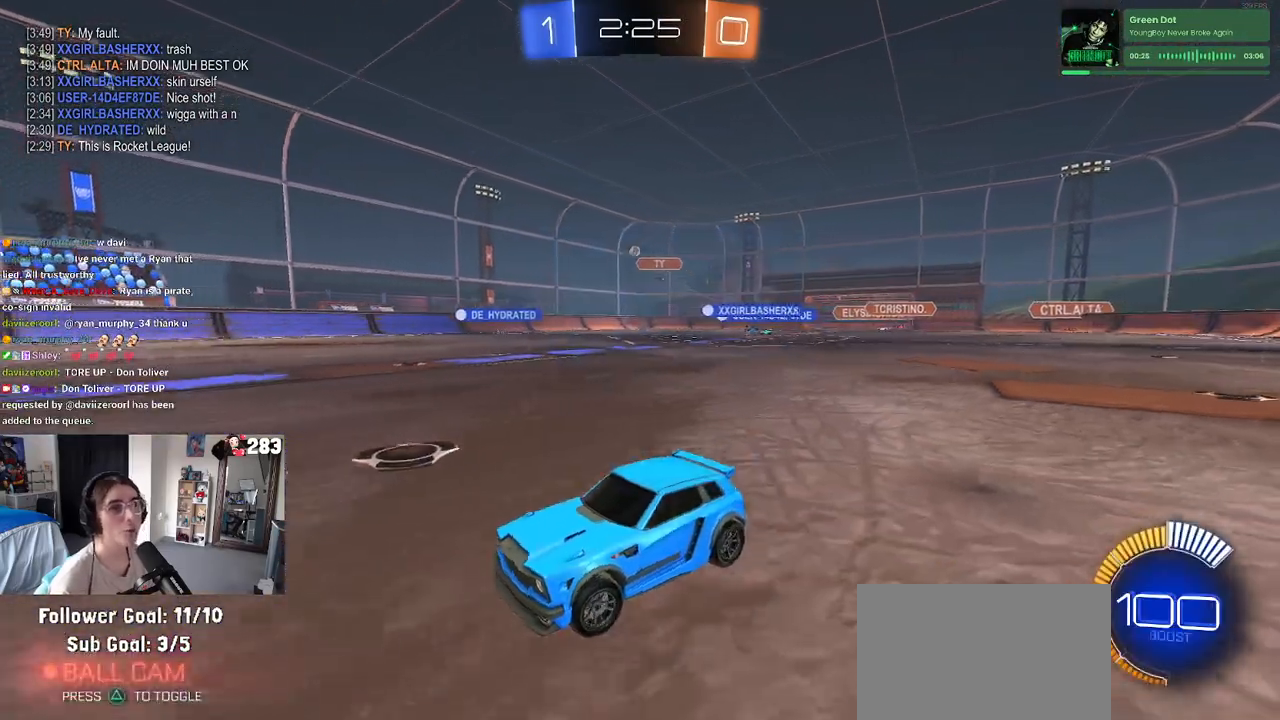
{"buttons": [], "left_stick": "right", "right_stick": "center", "events": []}
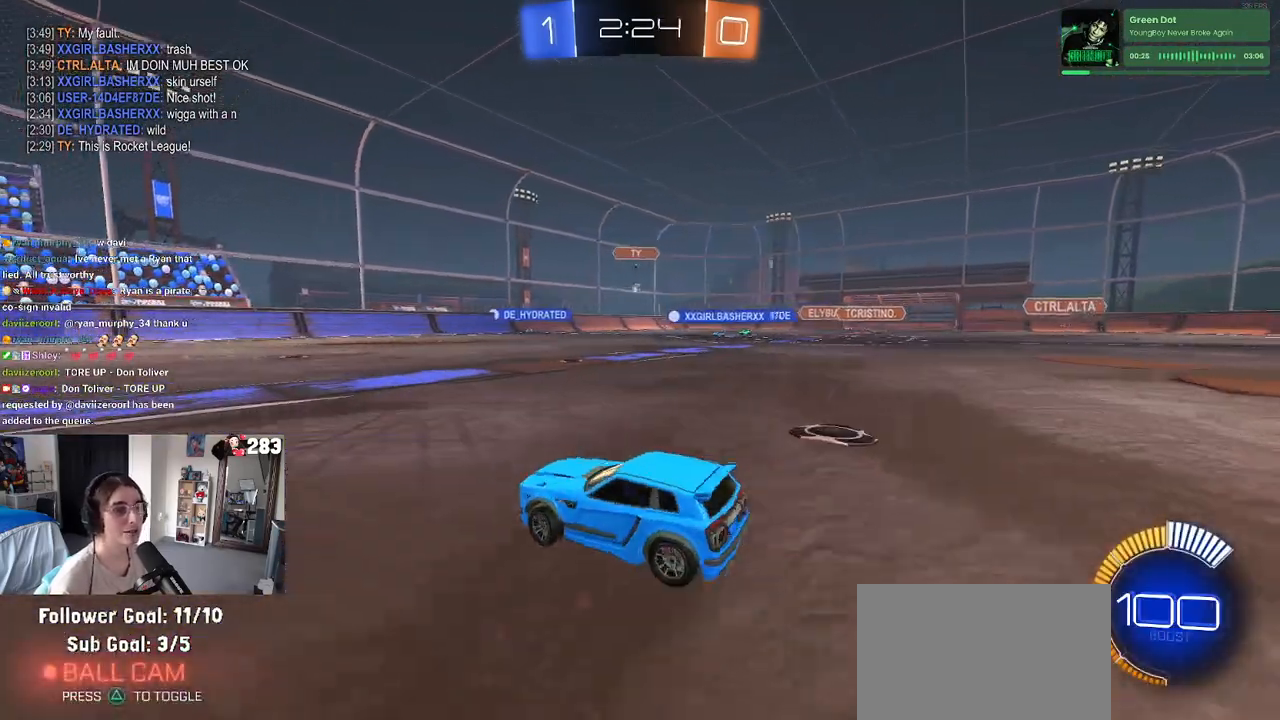
{"buttons": [], "left_stick": "center", "right_stick": "center", "events": [[100, "left_stick", "center"]]}
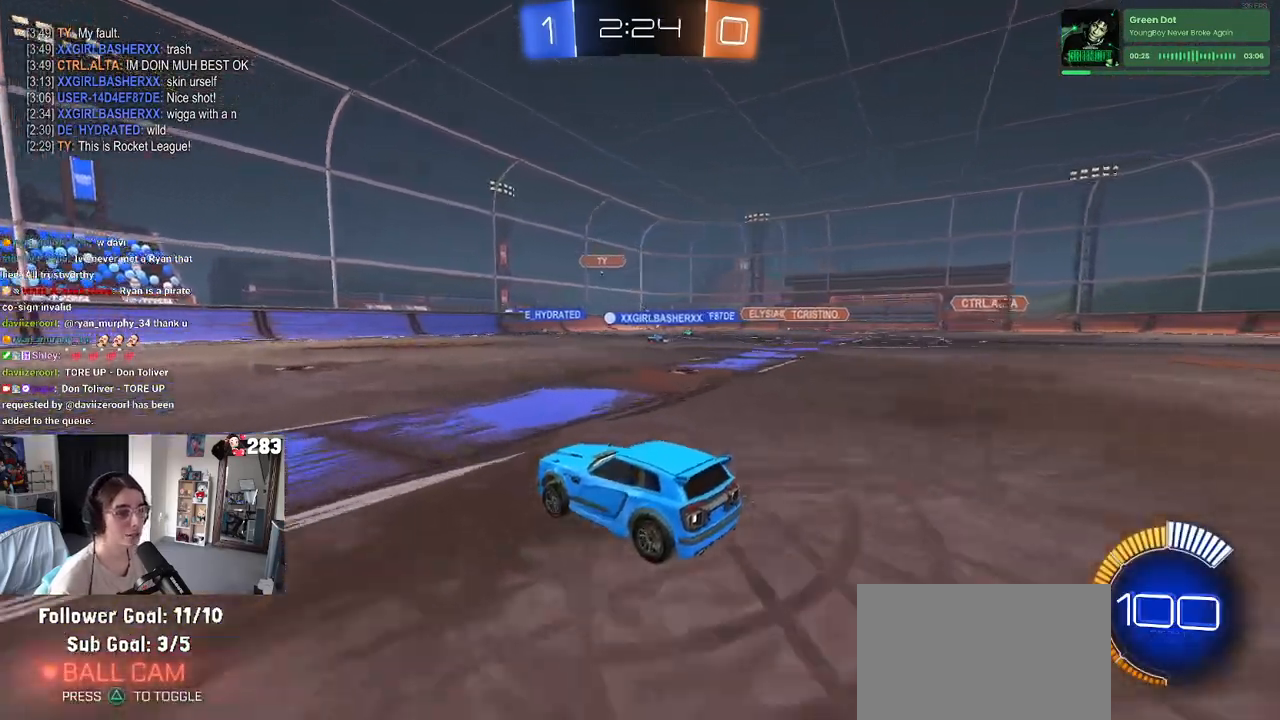
{"buttons": [], "left_stick": "center", "right_stick": "center", "events": []}
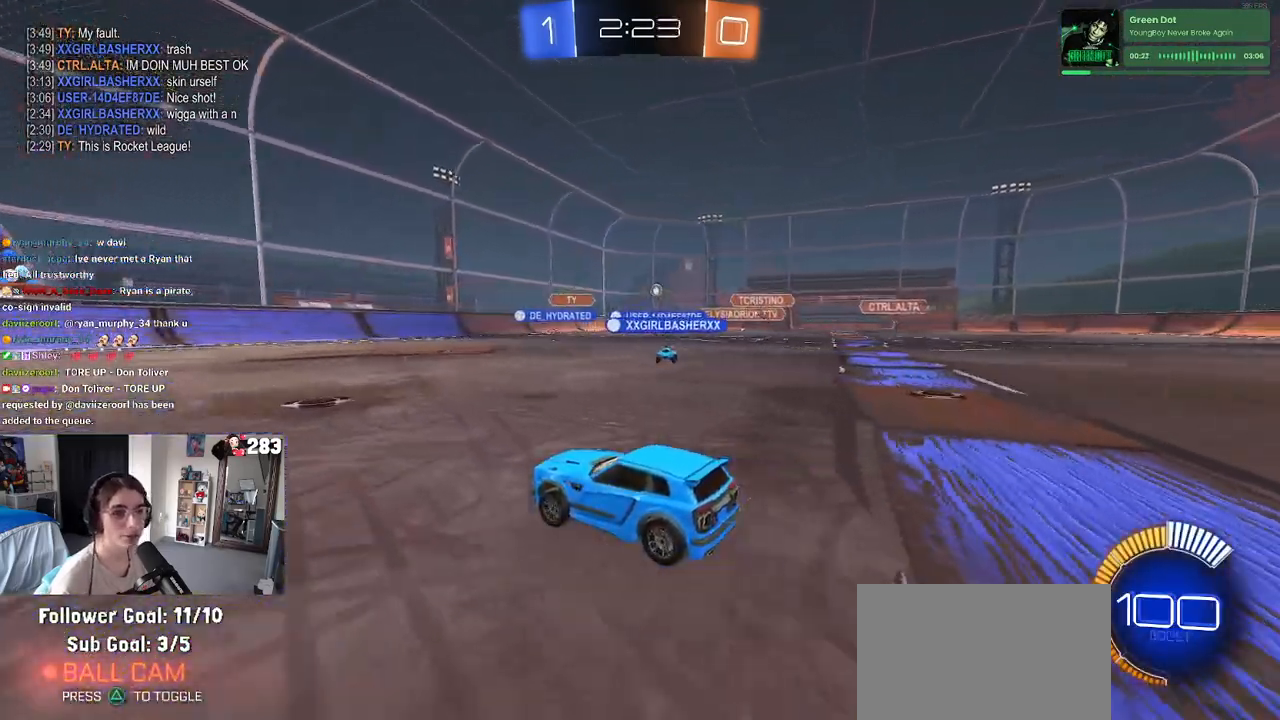
{"buttons": [], "left_stick": "right", "right_stick": "center", "events": [[200, "left_stick", "right"], [267, "SQUARE", "down"], [417, "SQUARE", "up"]]}
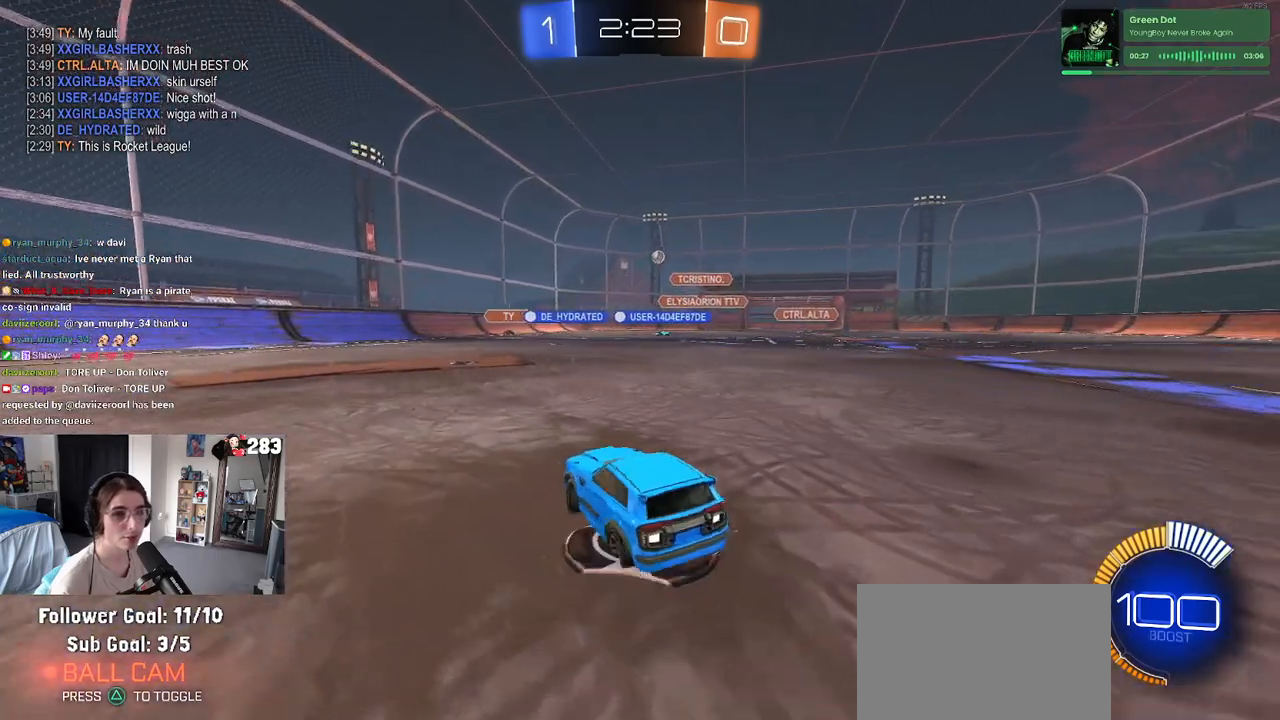
{"buttons": [], "left_stick": "right", "right_stick": "center", "events": []}
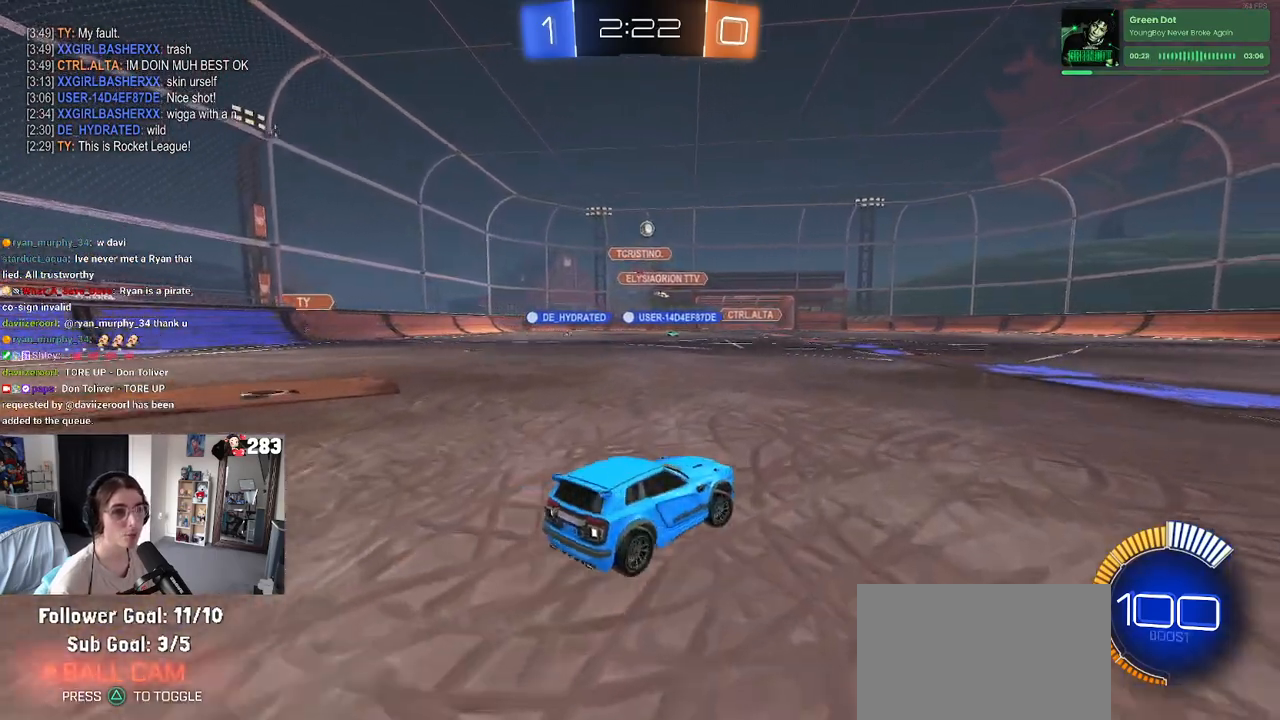
{"buttons": [], "left_stick": "right", "right_stick": "center", "events": []}
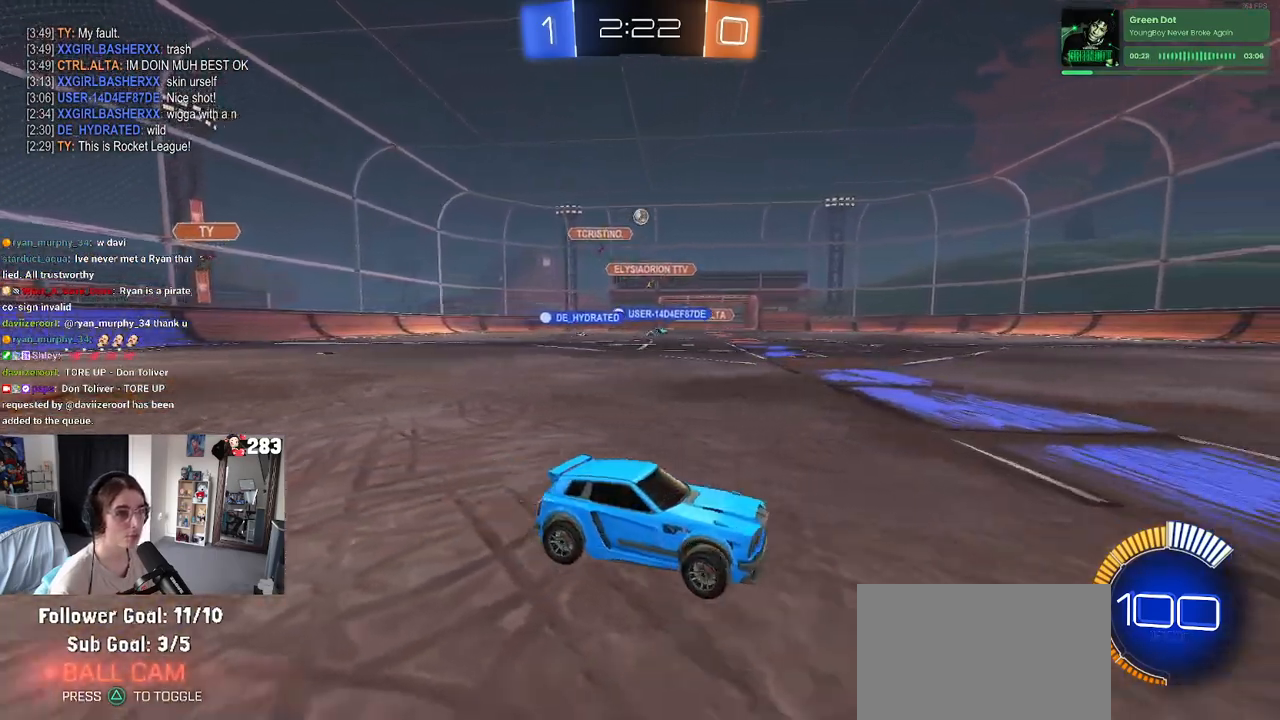
{"buttons": [], "left_stick": "center", "right_stick": "center", "events": [[33, "left_stick", "center"], [100, "left_stick", "left"], [500, "left_stick", "center"]]}
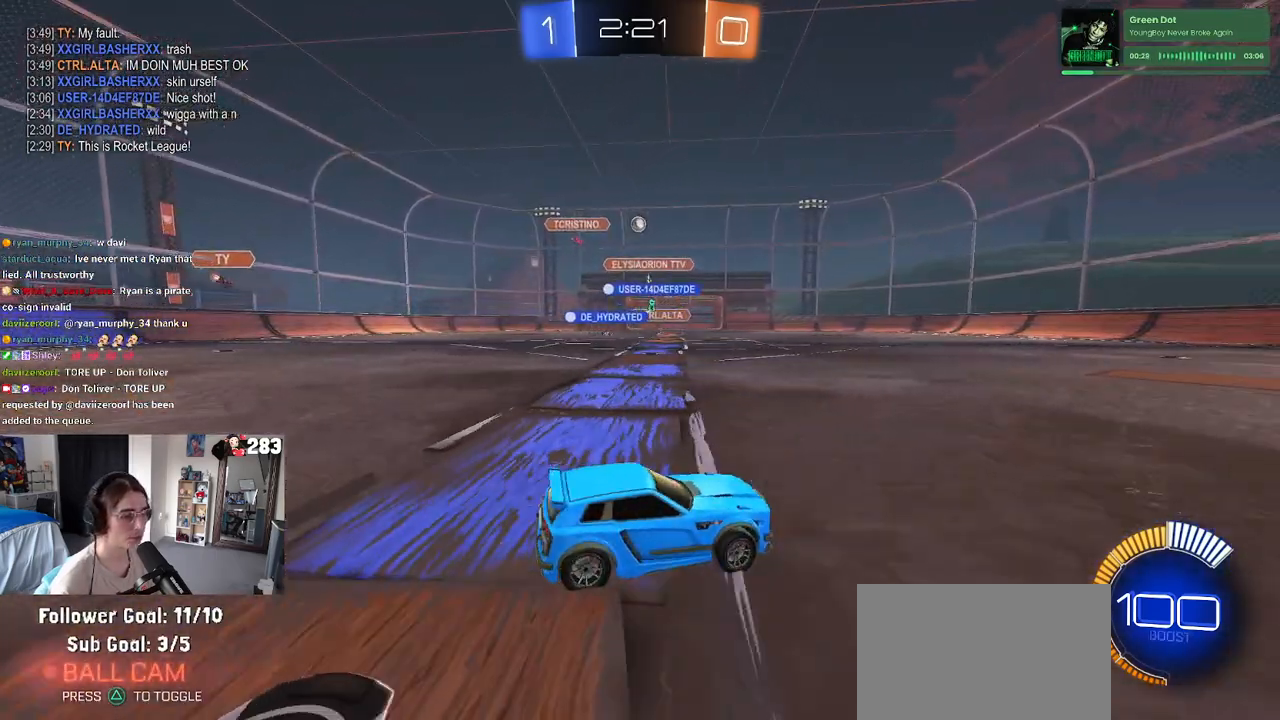
{"buttons": [], "left_stick": "left", "right_stick": "center", "events": [[200, "left_stick", "left"]]}
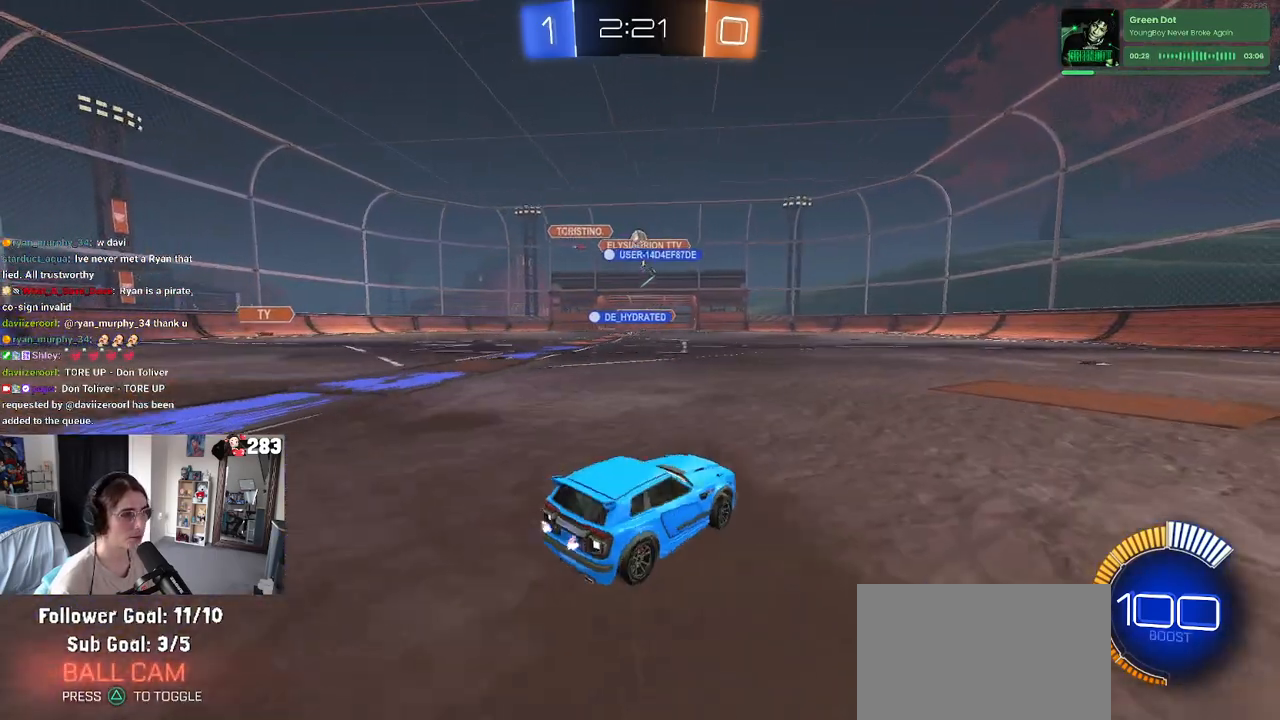
{"buttons": [], "left_stick": "left", "right_stick": "center", "events": [[183, "left_stick", "center"], [483, "left_stick", "left"]]}
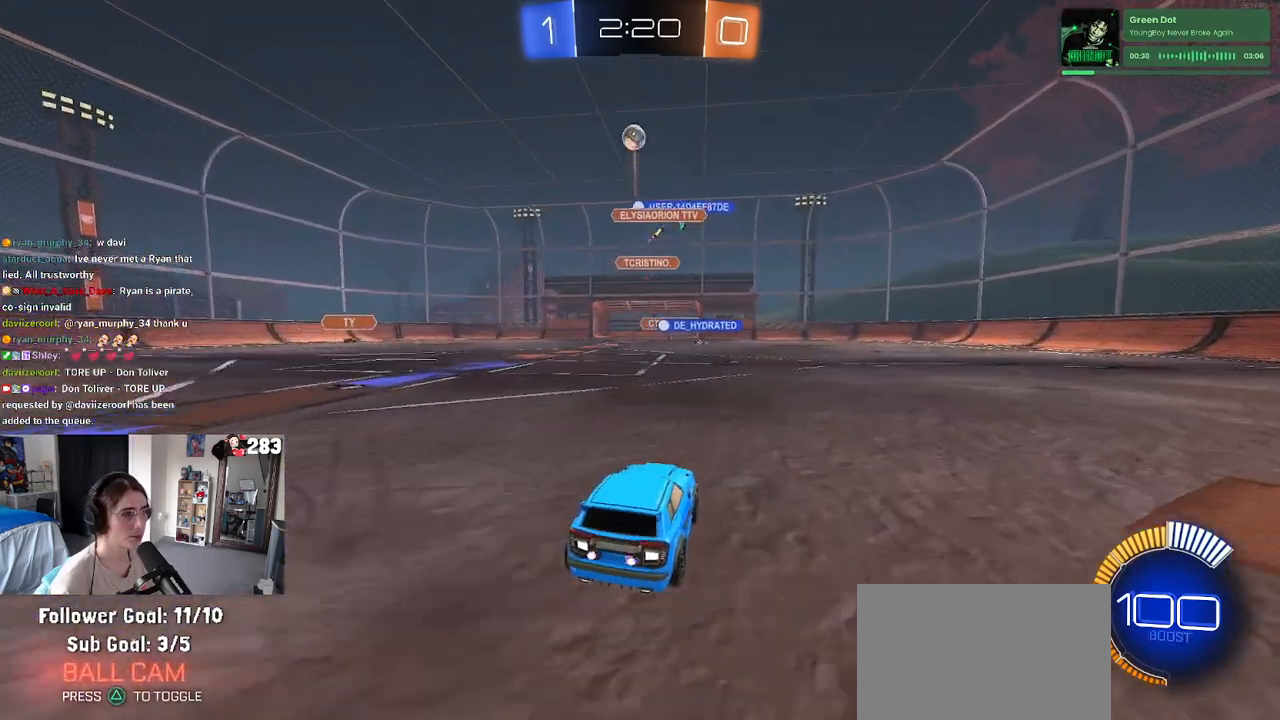
{"buttons": [], "left_stick": "left", "right_stick": "center", "events": [[33, "L2", "down"], [267, "left_stick", "center"], [317, "L2", "up"], [467, "left_stick", "left"]]}
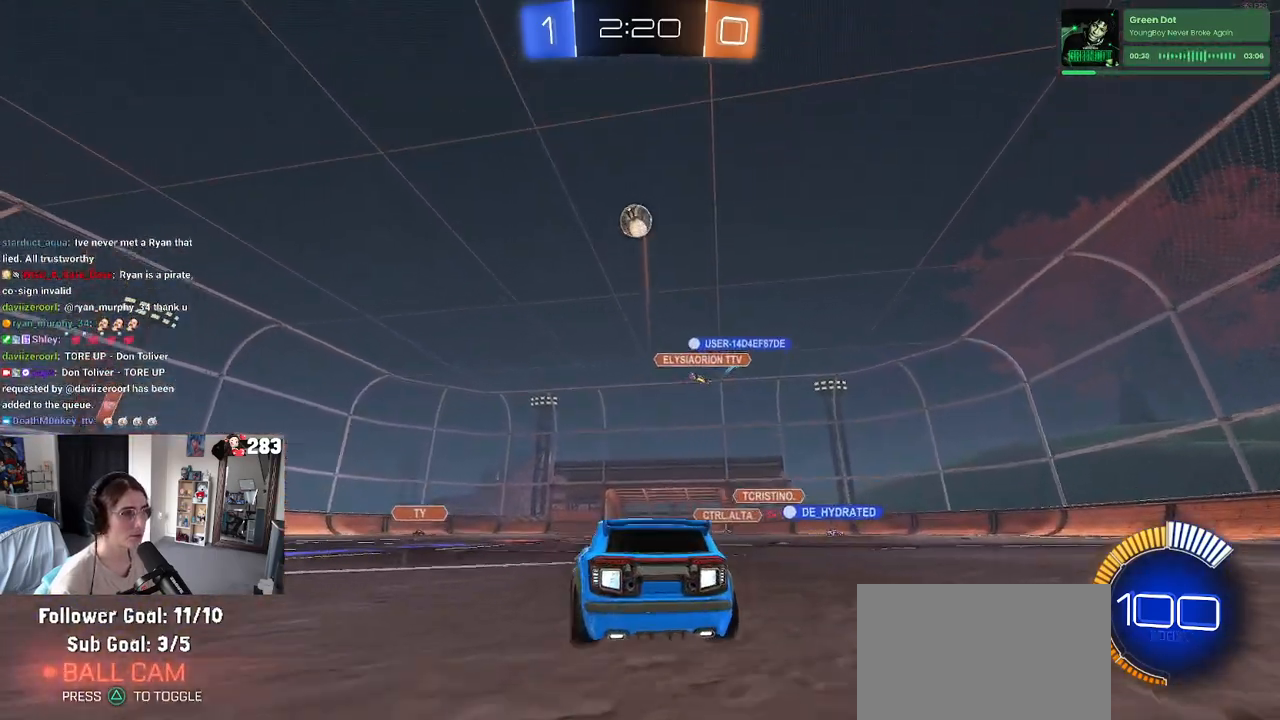
{"buttons": ["R1"], "left_stick": "center", "right_stick": "center", "events": [[67, "L2", "down"], [83, "left_stick", "down-left"], [167, "CROSS", "down"], [217, "R1", "down"], [317, "L2", "up"], [467, "CROSS", "up"], [483, "left_stick", "center"]]}
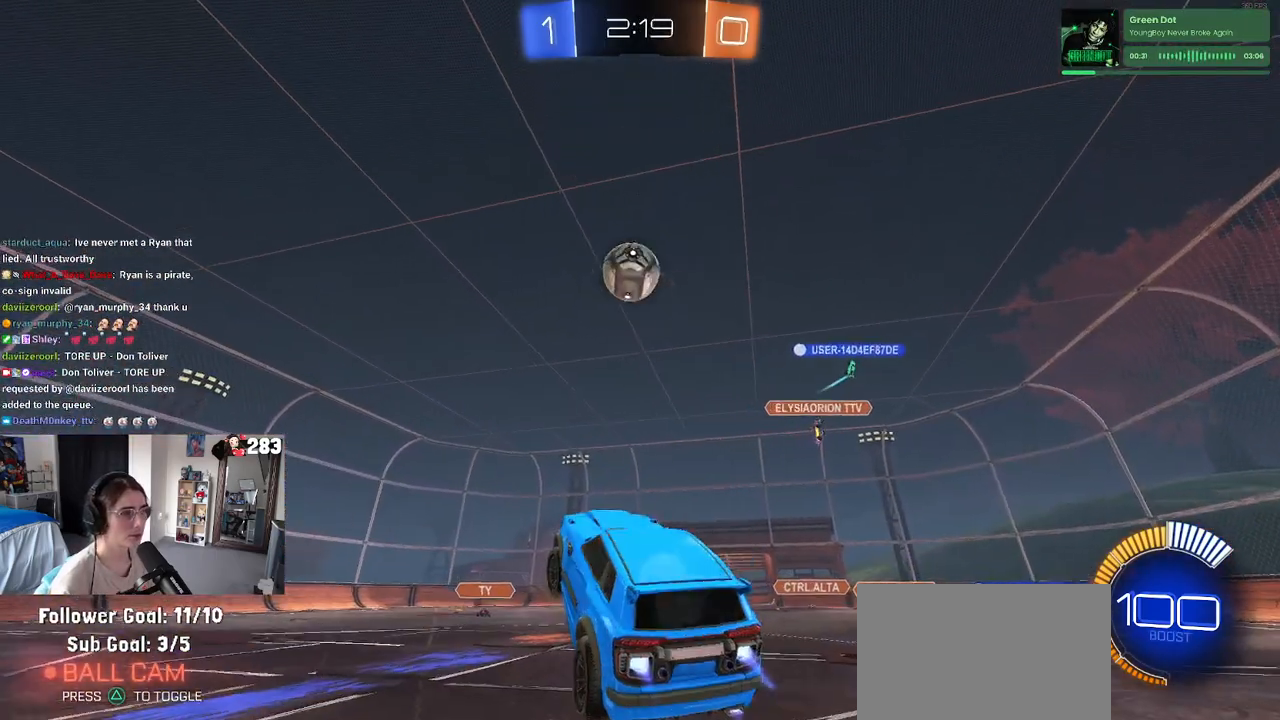
{"buttons": ["R1"], "left_stick": "down", "right_stick": "center", "events": [[67, "left_stick", "up-left"], [200, "left_stick", "center"], [300, "left_stick", "up-left"], [333, "CROSS", "down"], [483, "CROSS", "up"], [483, "left_stick", "down"]]}
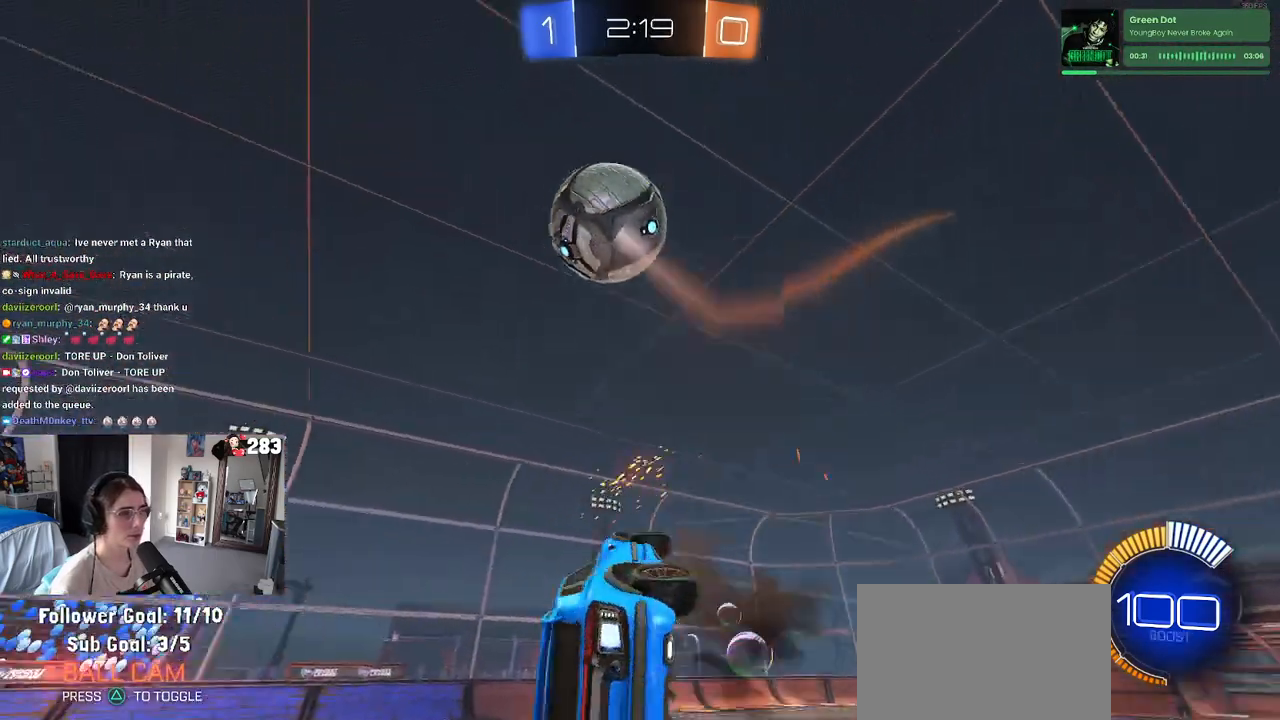
{"buttons": ["L1", "R1"], "left_stick": "down-left", "right_stick": "center", "events": [[150, "left_stick", "down-right"], [217, "R1", "up"], [333, "L1", "down"], [367, "R1", "down"], [417, "left_stick", "center"], [467, "left_stick", "down-left"]]}
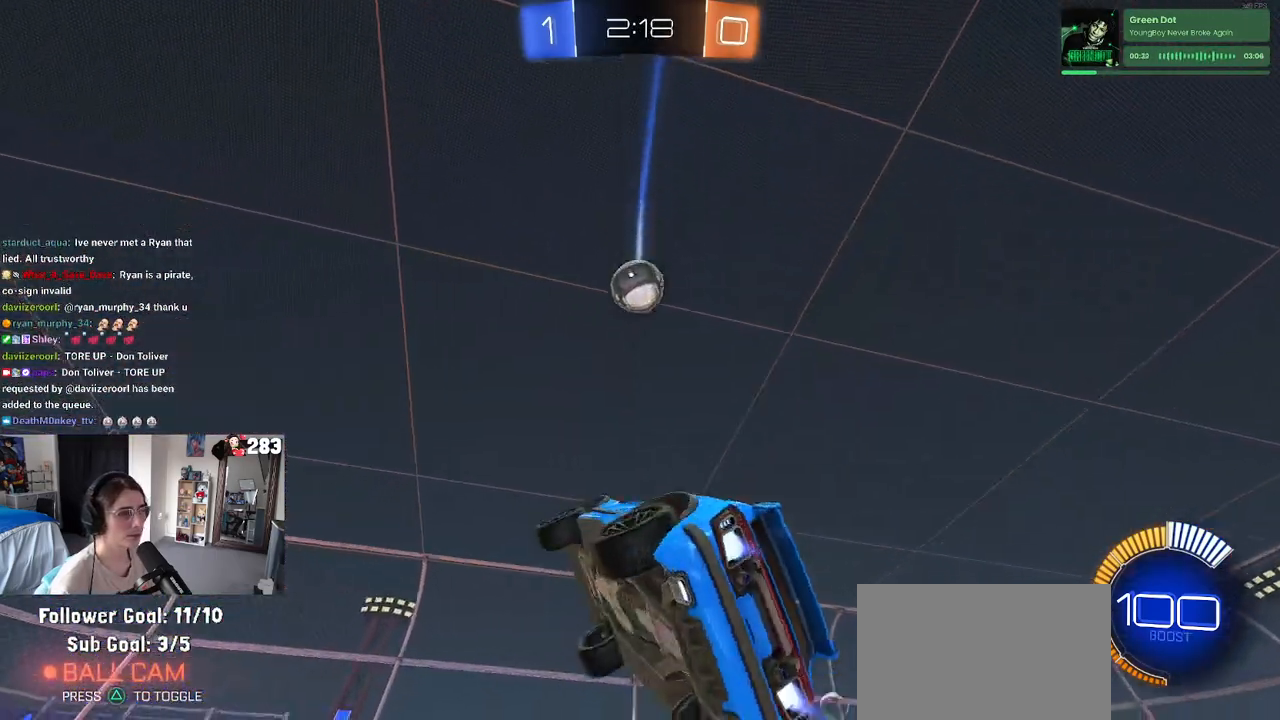
{"buttons": ["L1", "R1"], "left_stick": "up-right", "right_stick": "center", "events": [[83, "left_stick", "down-right"], [167, "left_stick", "up-right"]]}
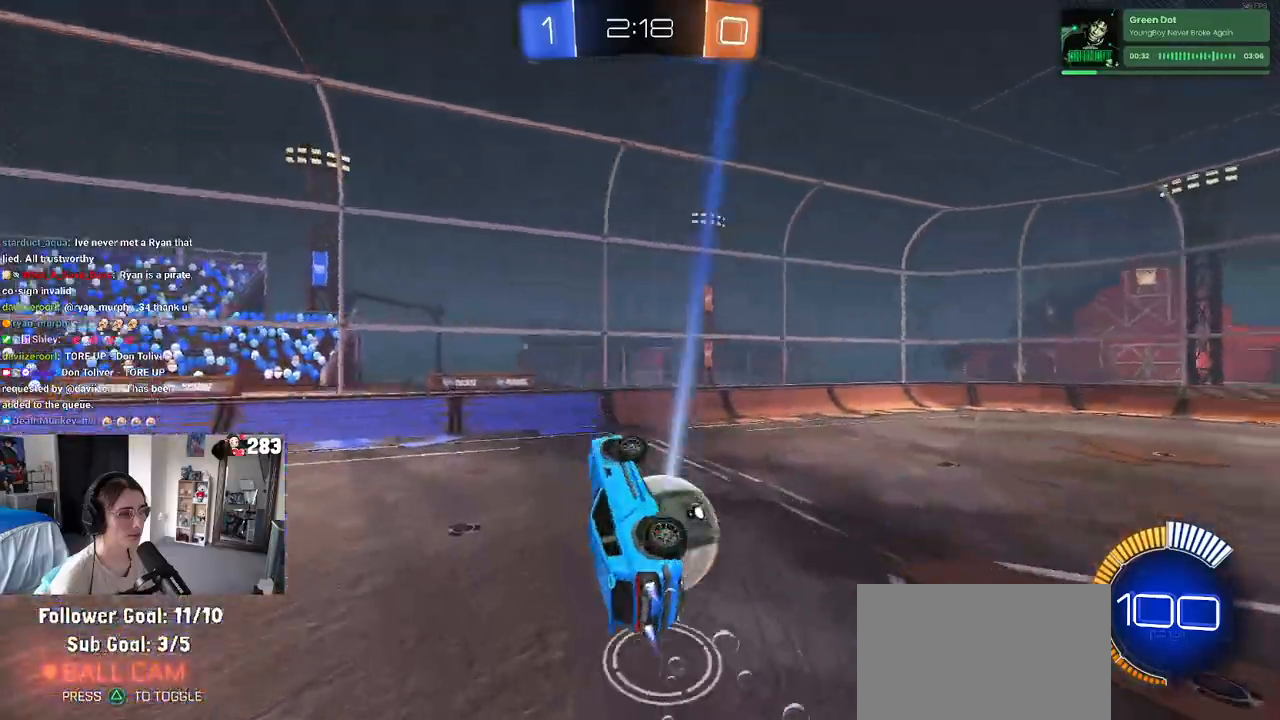
{"buttons": ["L1"], "left_stick": "center", "right_stick": "center", "events": [[67, "left_stick", "center"], [133, "left_stick", "down-right"], [483, "R1", "up"], [500, "left_stick", "center"]]}
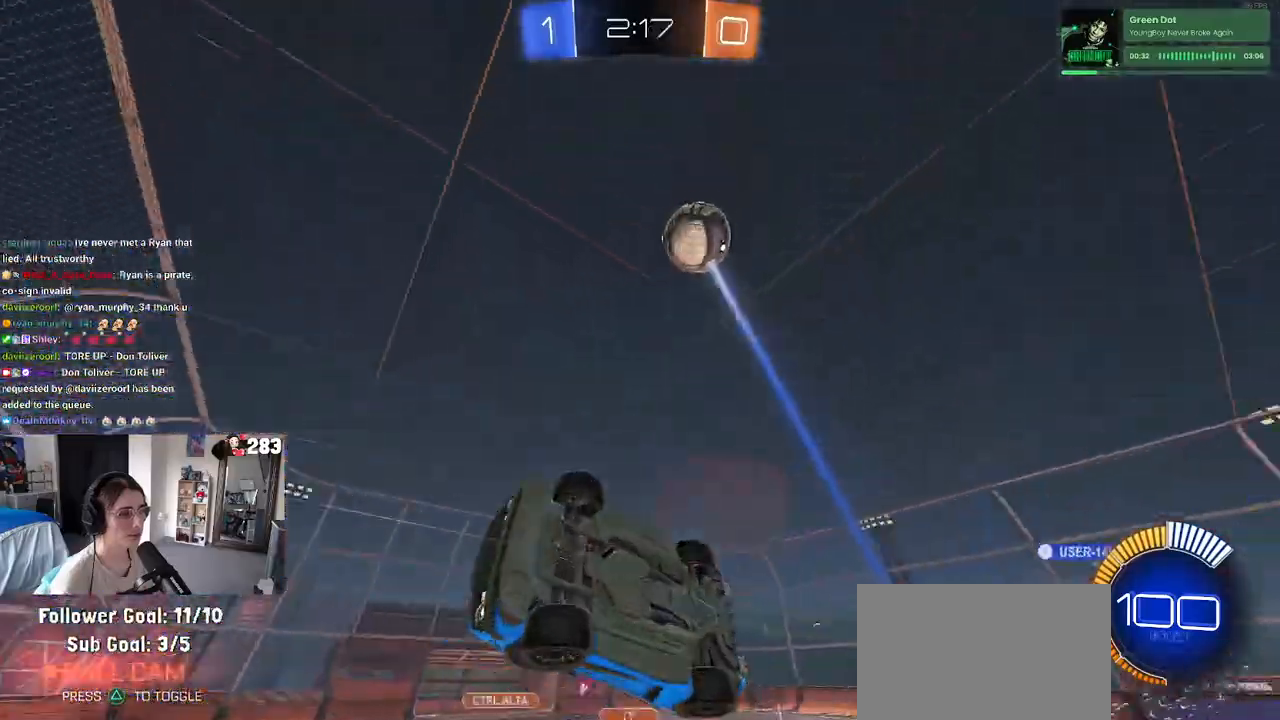
{"buttons": [], "left_stick": "center", "right_stick": "center", "events": [[17, "L1", "up"], [100, "left_stick", "up-left"], [450, "left_stick", "center"]]}
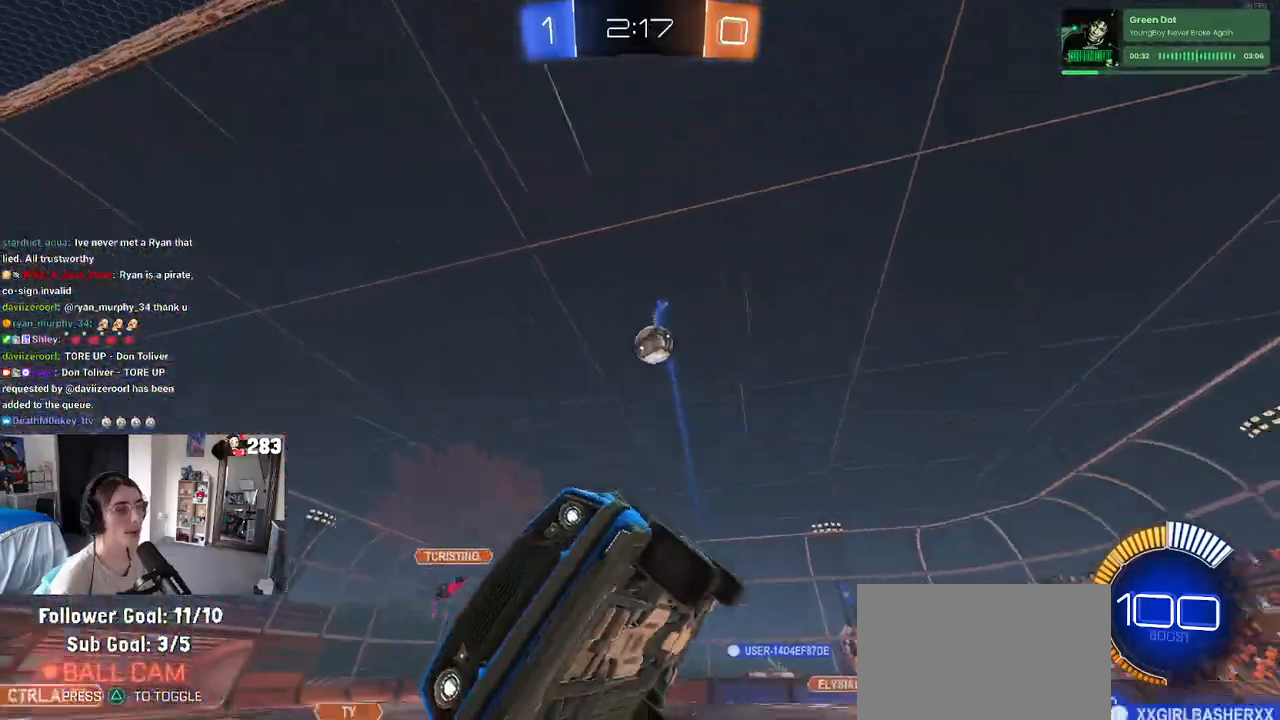
{"buttons": [], "left_stick": "left", "right_stick": "center", "events": [[100, "left_stick", "left"]]}
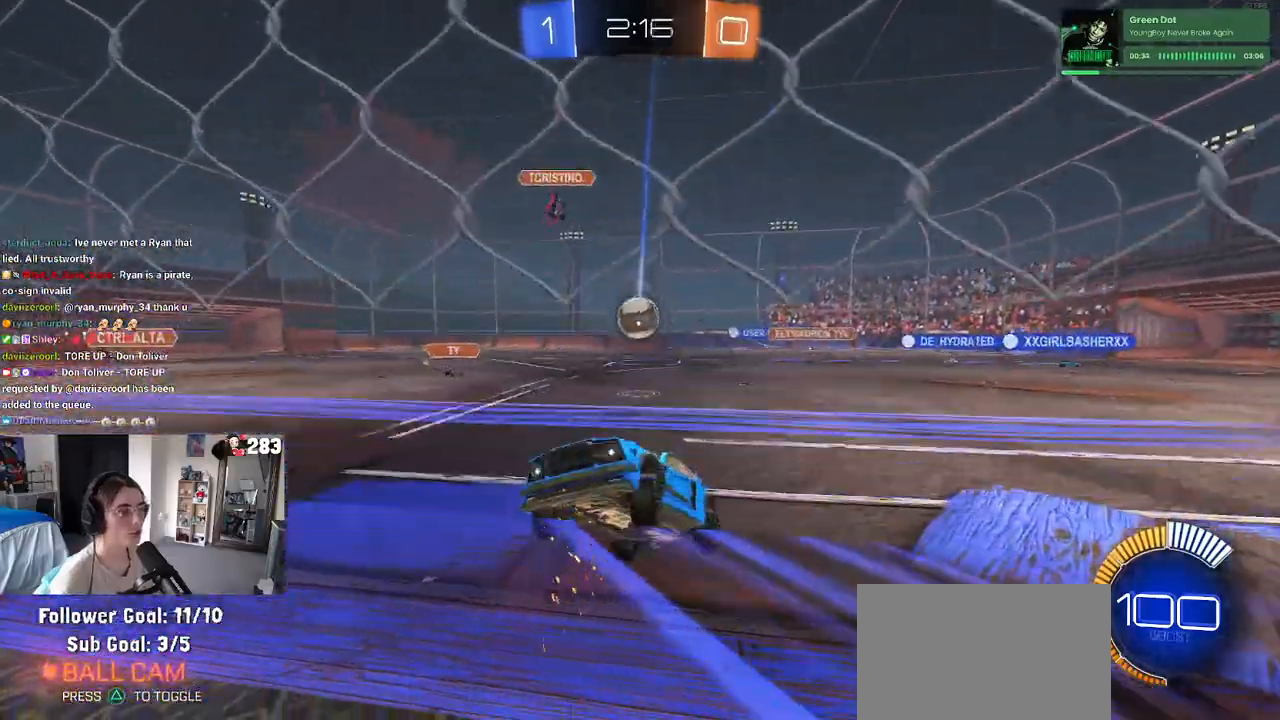
{"buttons": [], "left_stick": "left", "right_stick": "center", "events": [[200, "left_stick", "center"], [417, "left_stick", "left"]]}
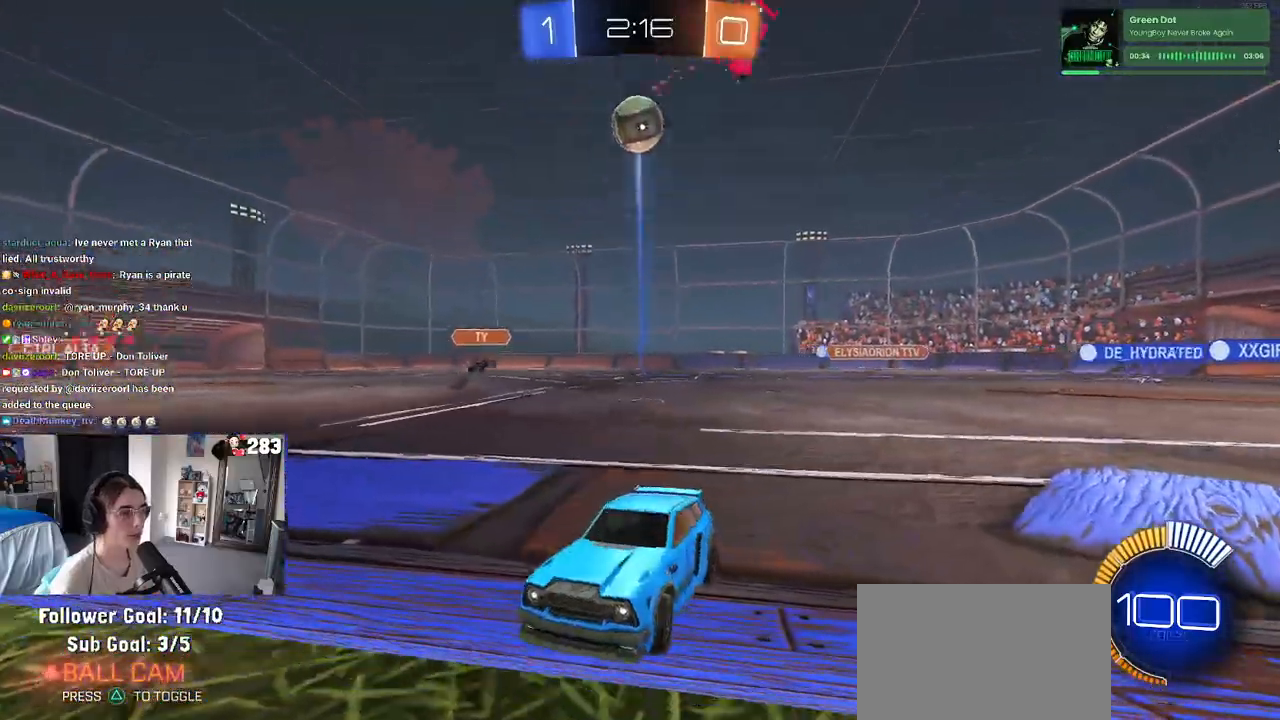
{"buttons": [], "left_stick": "center", "right_stick": "center", "events": [[17, "left_stick", "center"], [133, "left_stick", "left"], [367, "left_stick", "center"]]}
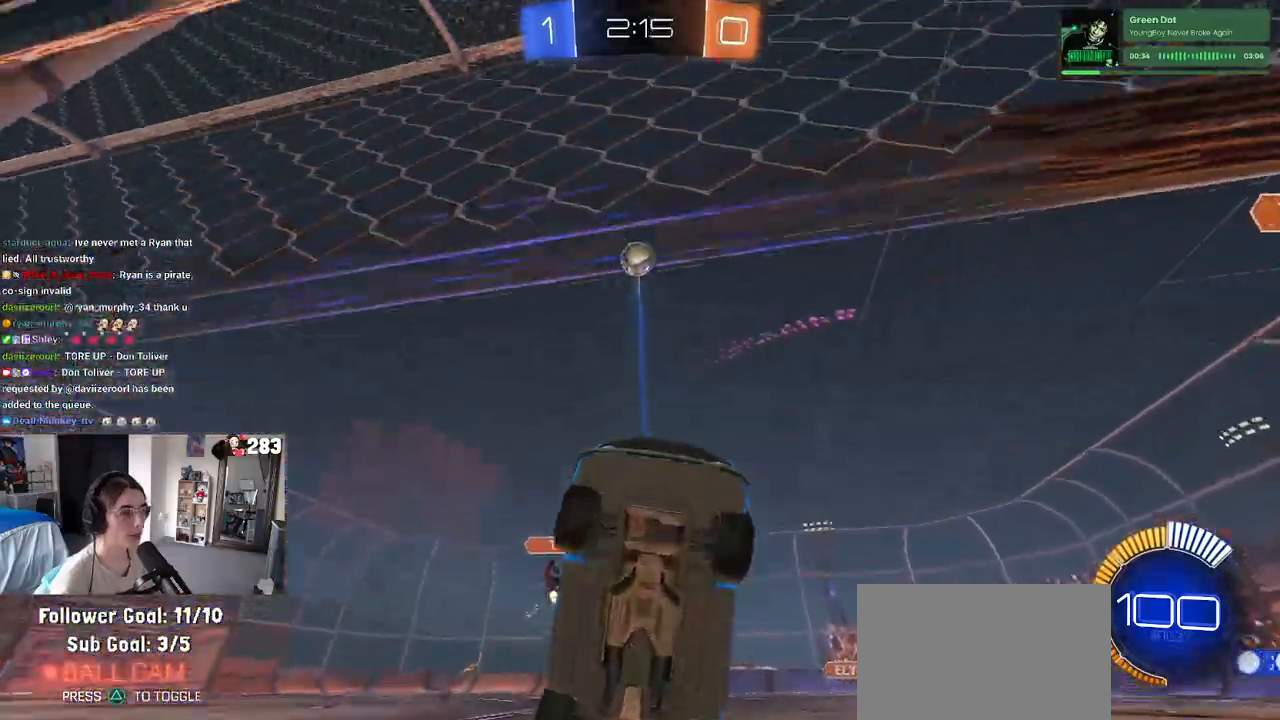
{"buttons": [], "left_stick": "left", "right_stick": "center", "events": [[183, "left_stick", "left"], [317, "SQUARE", "down"], [450, "SQUARE", "up"]]}
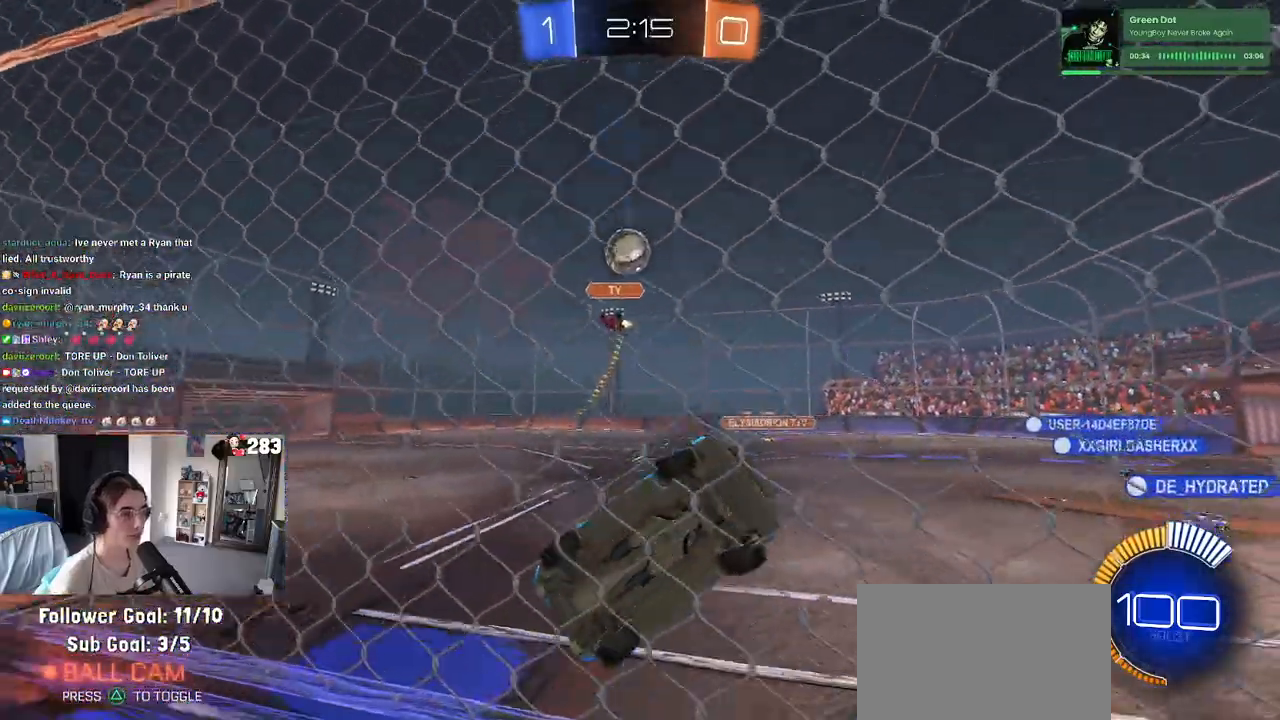
{"buttons": [], "left_stick": "center", "right_stick": "center", "events": [[450, "left_stick", "center"]]}
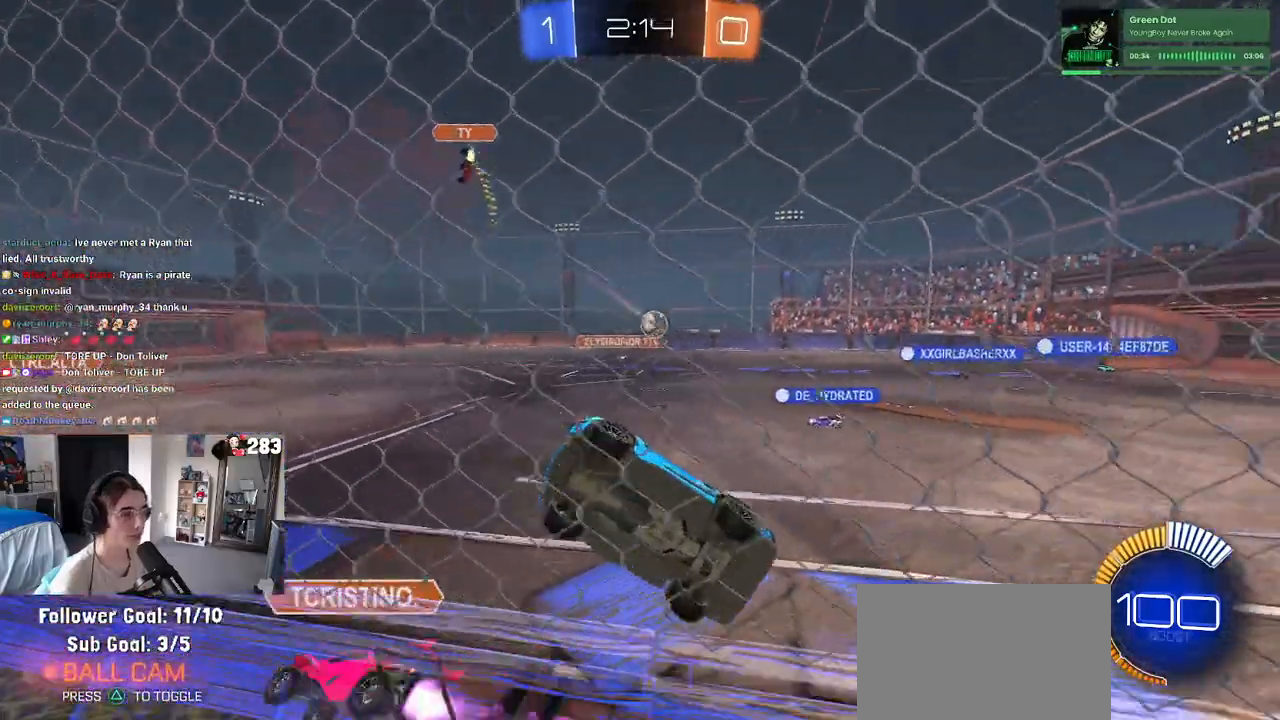
{"buttons": [], "left_stick": "left", "right_stick": "center", "events": [[483, "left_stick", "left"]]}
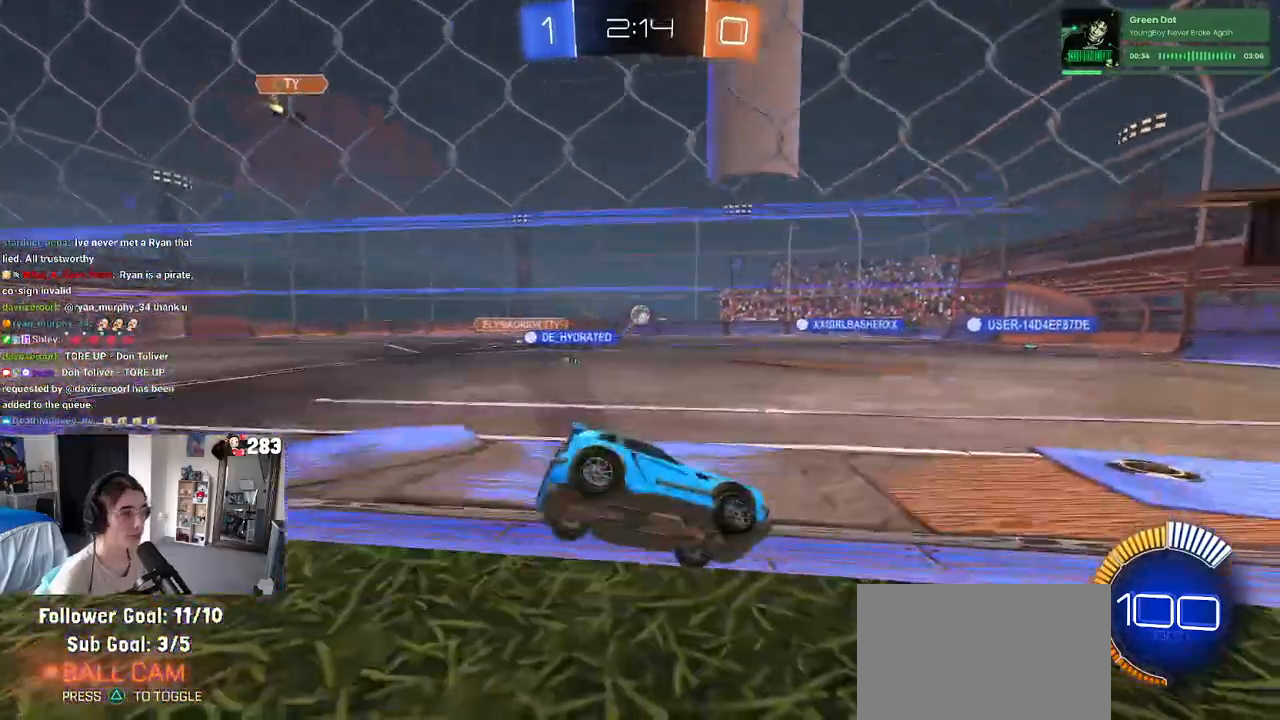
{"buttons": ["CROSS", "R1"], "left_stick": "up-left", "right_stick": "center", "events": [[117, "left_stick", "center"], [283, "R1", "down"], [300, "CROSS", "down"], [333, "left_stick", "up-left"]]}
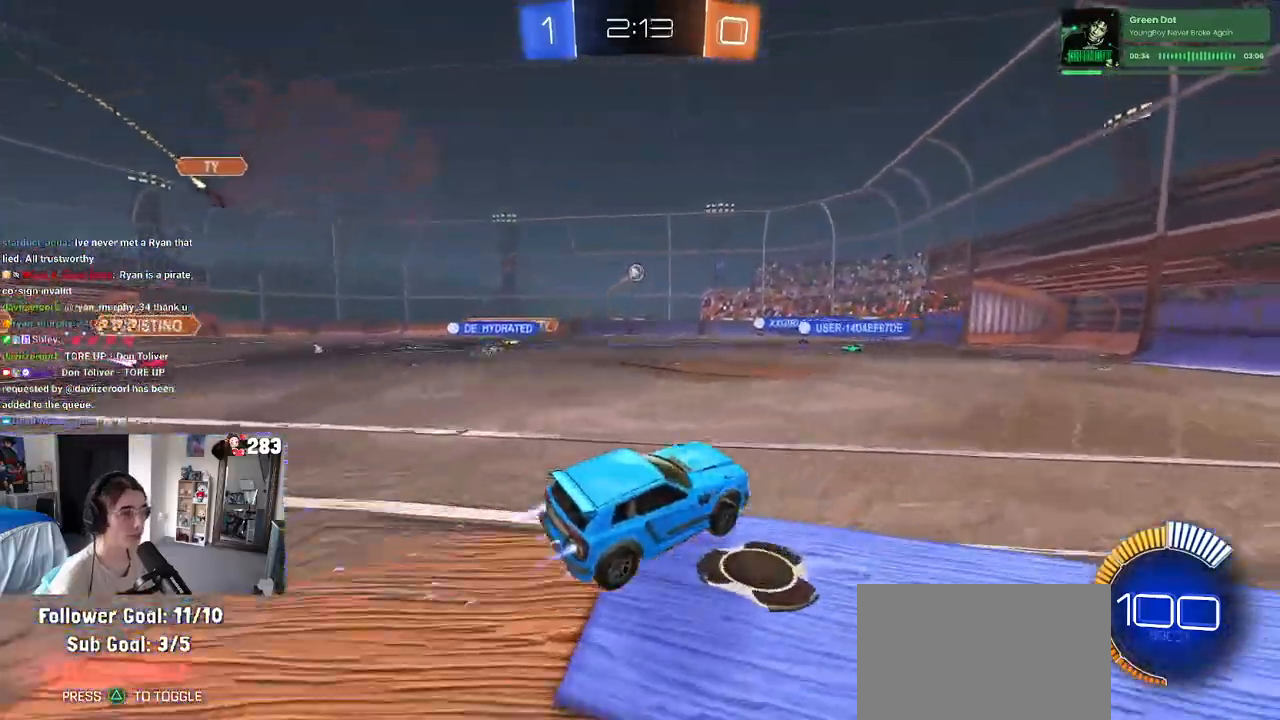
{"buttons": [], "left_stick": "up", "right_stick": "center", "events": [[50, "left_stick", "down"], [83, "CROSS", "up"], [333, "R1", "up"], [333, "left_stick", "left"], [417, "left_stick", "up"]]}
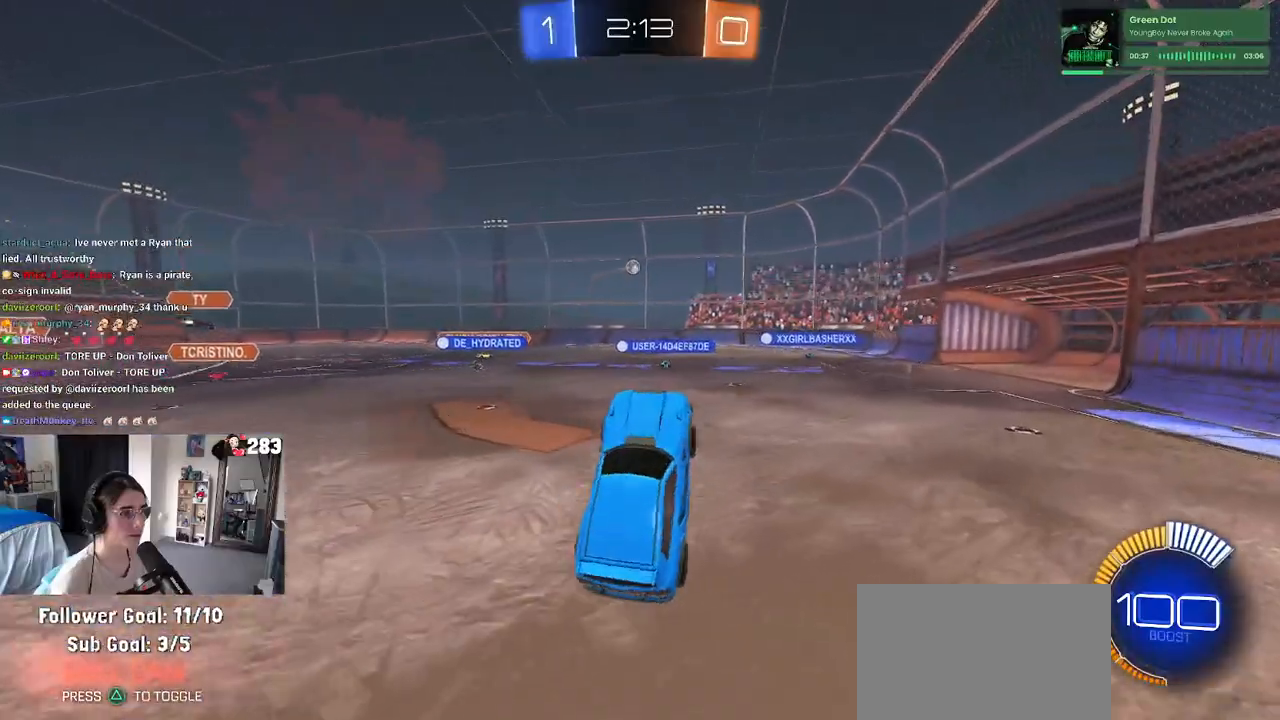
{"buttons": [], "left_stick": "down-right", "right_stick": "center", "events": [[117, "left_stick", "up-right"], [250, "CROSS", "down"], [333, "CROSS", "up"], [400, "left_stick", "down-right"]]}
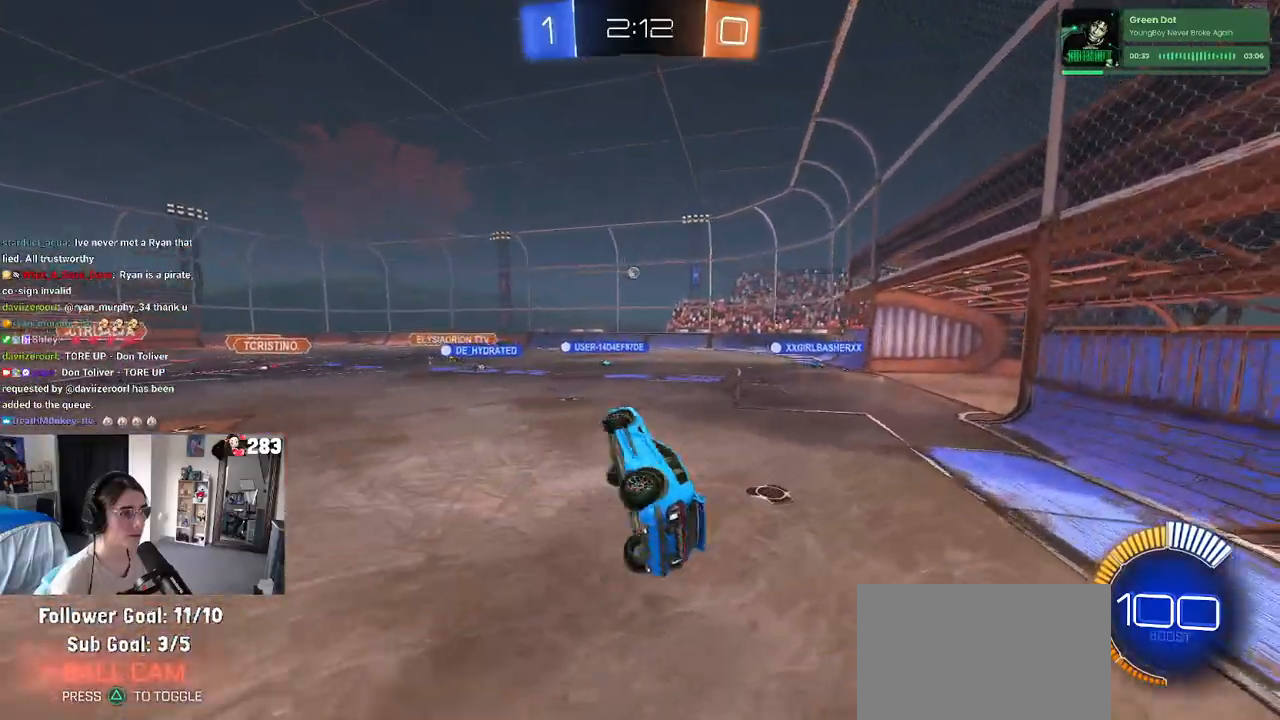
{"buttons": [], "left_stick": "left", "right_stick": "center", "events": [[200, "left_stick", "center"], [367, "left_stick", "left"]]}
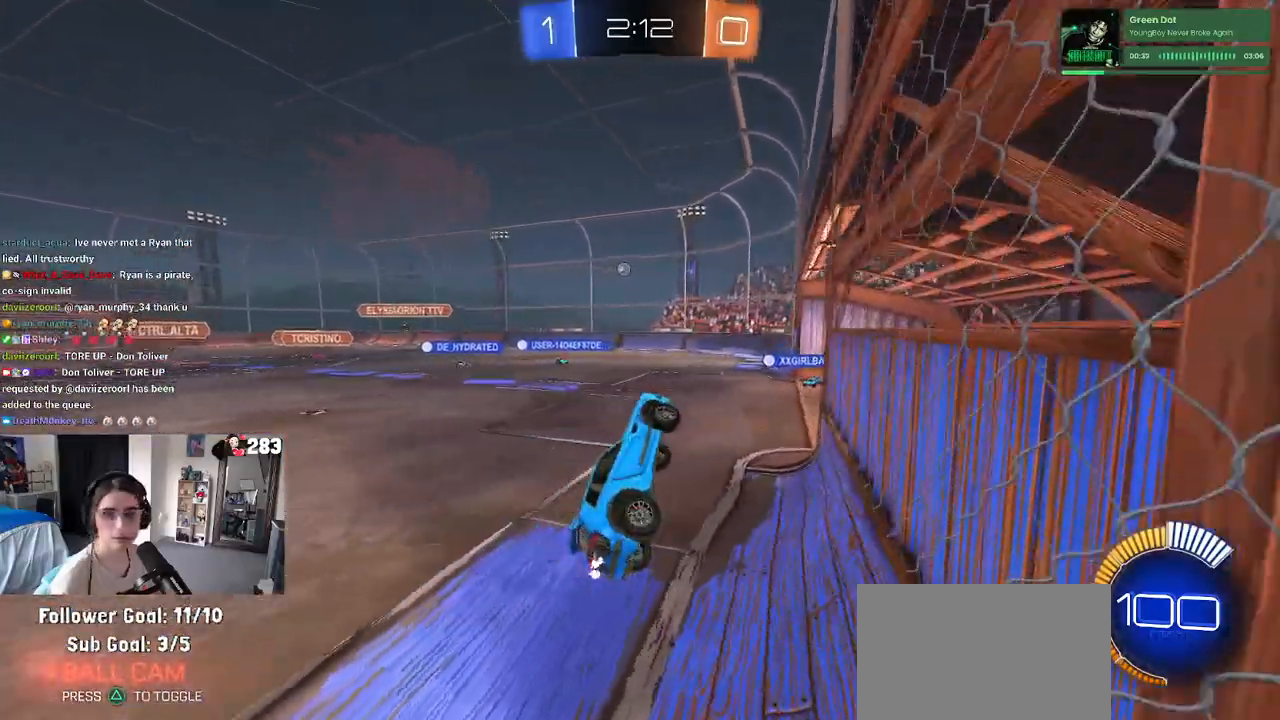
{"buttons": [], "left_stick": "left", "right_stick": "center", "events": [[333, "left_stick", "center"], [450, "left_stick", "left"]]}
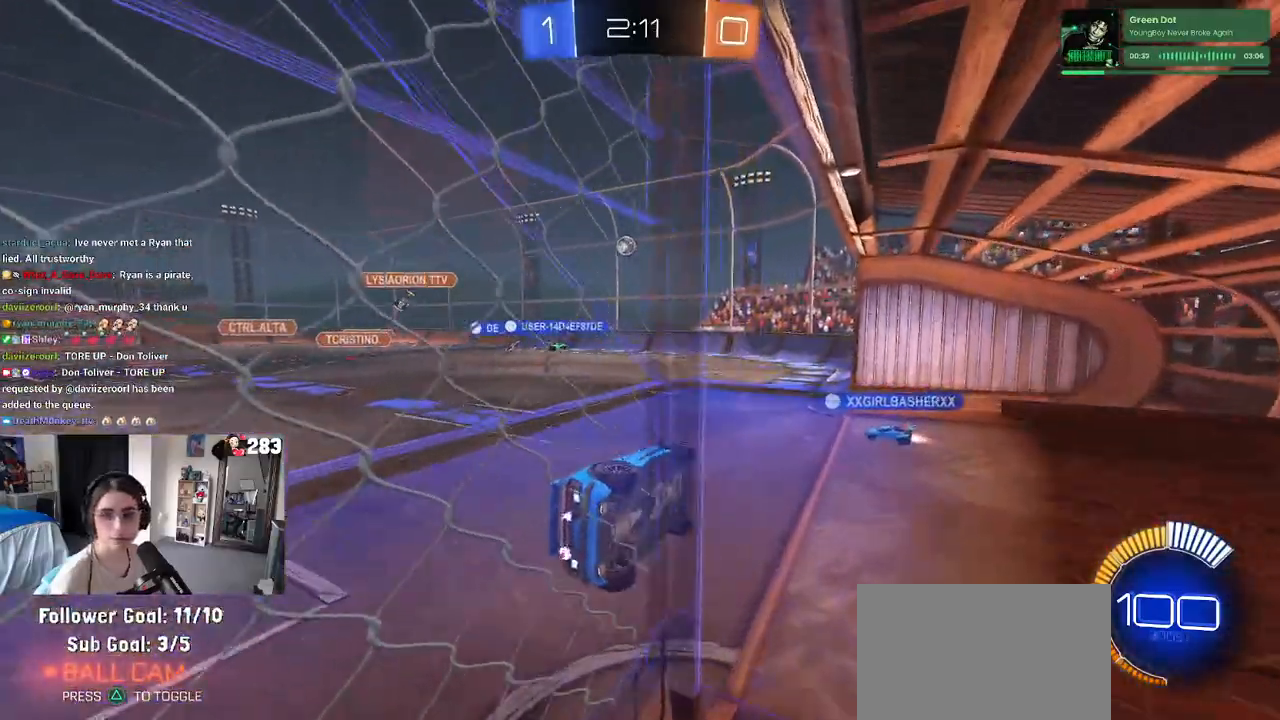
{"buttons": [], "left_stick": "center", "right_stick": "center", "events": [[117, "left_stick", "down"], [167, "left_stick", "down-right"], [183, "SQUARE", "down"], [400, "SQUARE", "up"], [467, "left_stick", "center"]]}